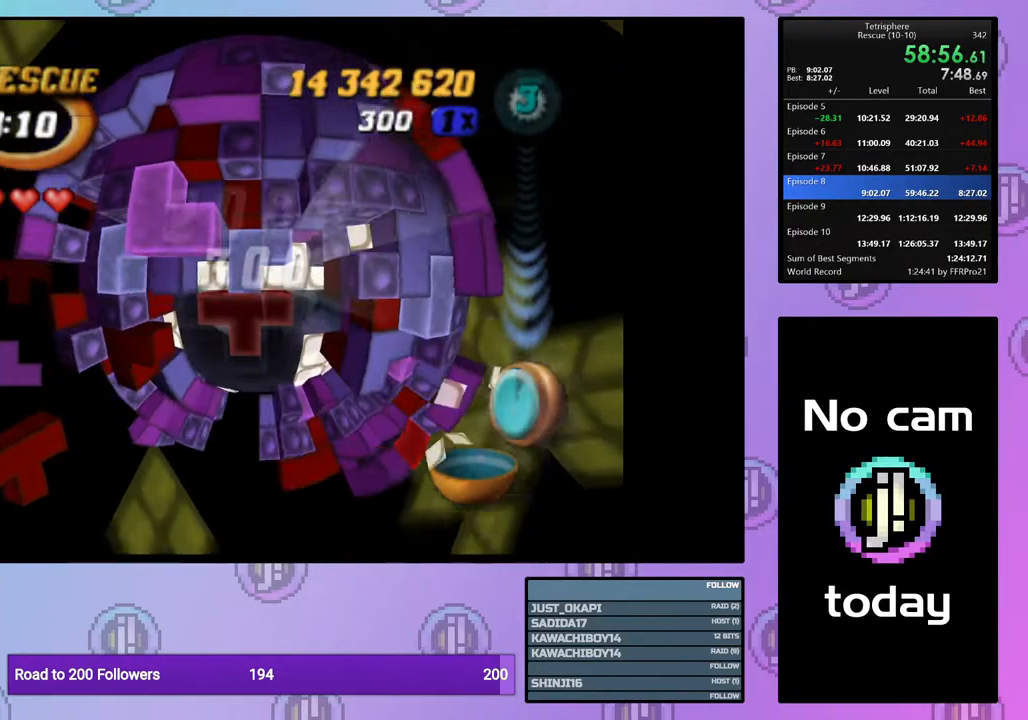
Gameplay with a controller (PlayStation layout); each line is a JSON object with the inputs held at the frame after it. "events" lists button and stick changes between this image and that frame as [ms after this image, input, new state], when the widget could be followed in between. Not read: left_stick.
{"buttons": ["DPAD_DOWN"], "right_stick": "center", "events": [[17, "DPAD_LEFT", "down"], [100, "DPAD_LEFT", "up"], [217, "SQUARE", "up"], [300, "CROSS", "down"], [417, "CROSS", "up"], [483, "DPAD_DOWN", "down"]]}
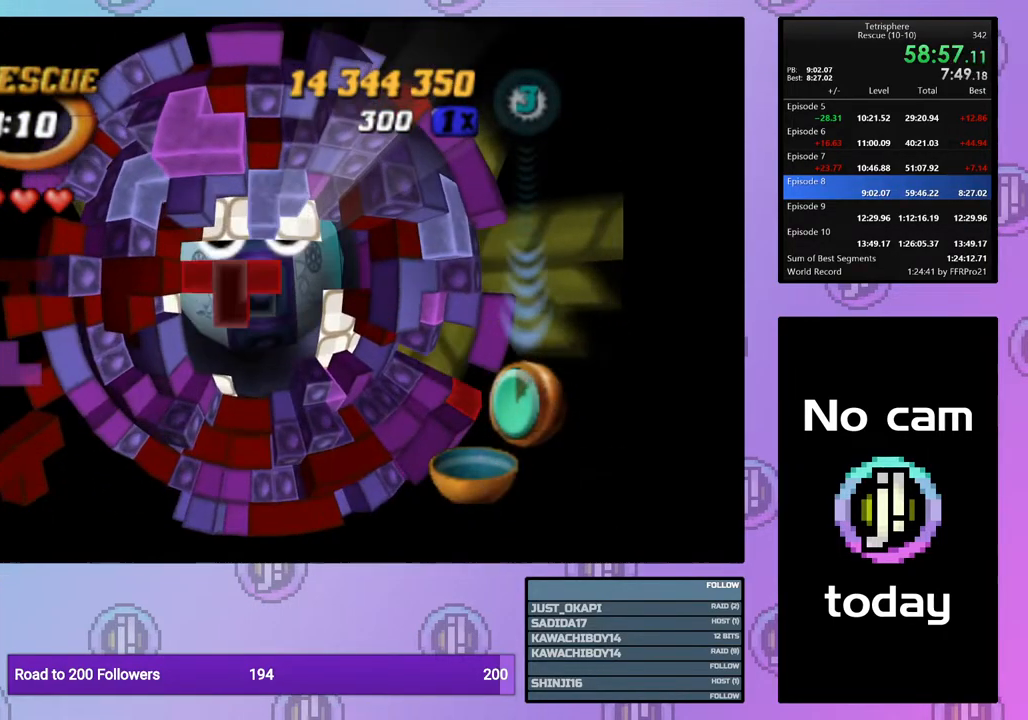
{"buttons": [], "right_stick": "center", "events": [[33, "DPAD_DOWN", "up"], [183, "DPAD_RIGHT", "down"], [283, "DPAD_RIGHT", "up"], [350, "DPAD_RIGHT", "down"], [450, "DPAD_RIGHT", "up"]]}
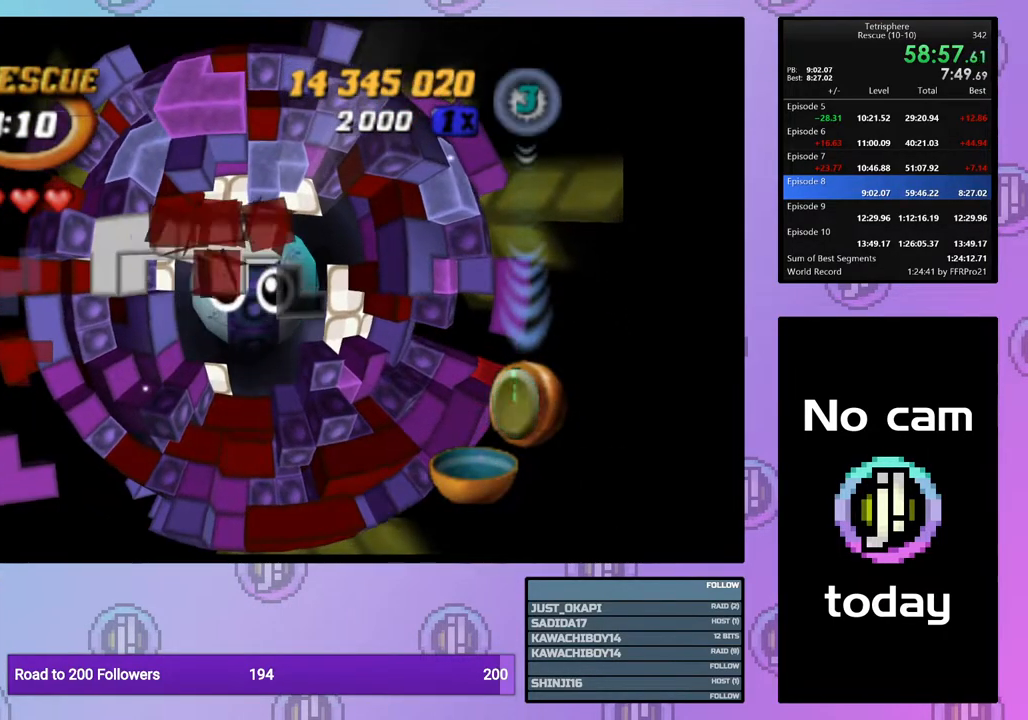
{"buttons": [], "right_stick": "center", "events": [[17, "DPAD_RIGHT", "down"], [100, "DPAD_RIGHT", "up"], [200, "DPAD_DOWN", "down"], [283, "DPAD_DOWN", "up"], [350, "DPAD_DOWN", "down"], [450, "DPAD_DOWN", "up"]]}
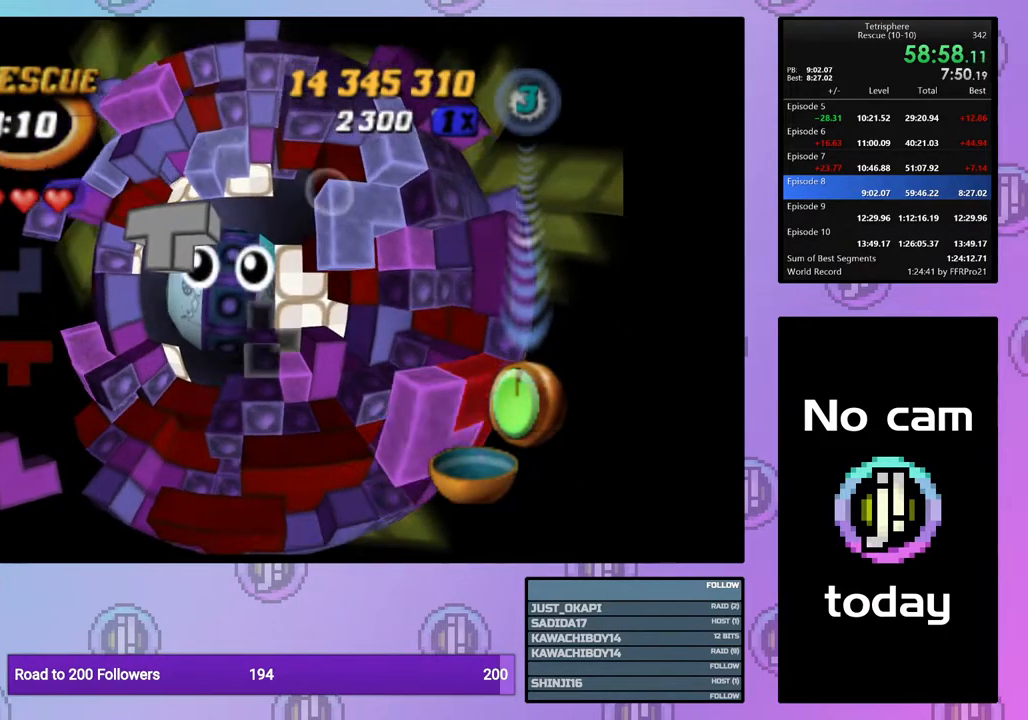
{"buttons": ["DPAD_LEFT"], "right_stick": "center", "events": [[83, "DPAD_RIGHT", "down"], [167, "DPAD_RIGHT", "up"], [267, "DPAD_DOWN", "down"], [367, "DPAD_DOWN", "up"], [450, "DPAD_LEFT", "down"]]}
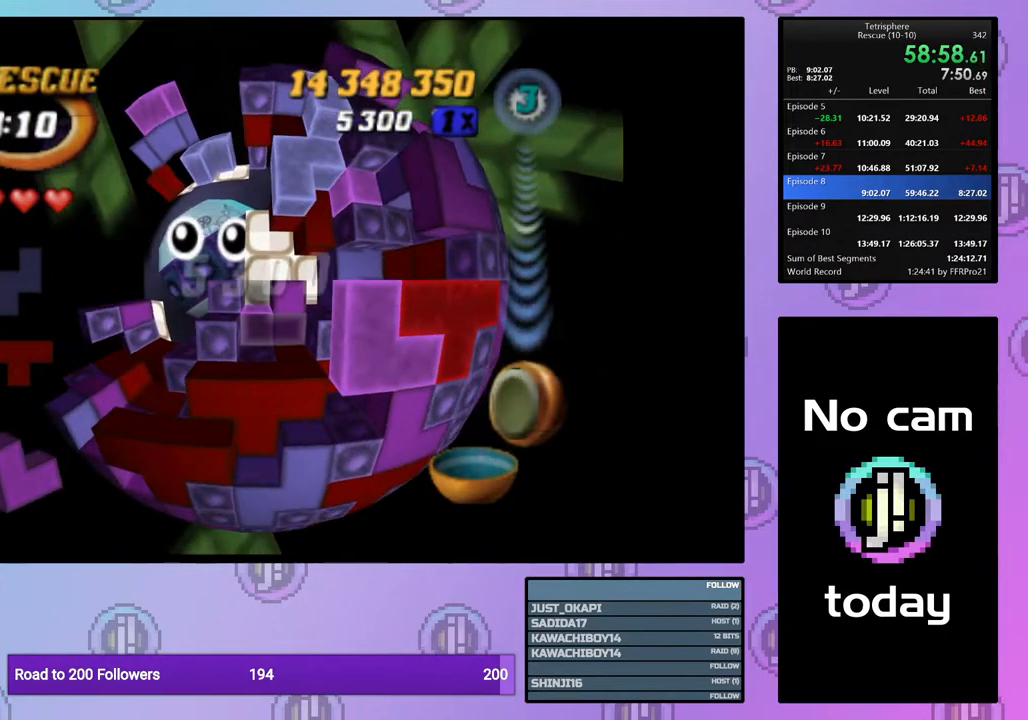
{"buttons": ["SQUARE"], "right_stick": "center", "events": [[33, "DPAD_LEFT", "up"], [33, "SQUARE", "down"], [167, "DPAD_UP", "down"], [283, "DPAD_UP", "up"], [333, "DPAD_UP", "down"], [450, "DPAD_UP", "up"]]}
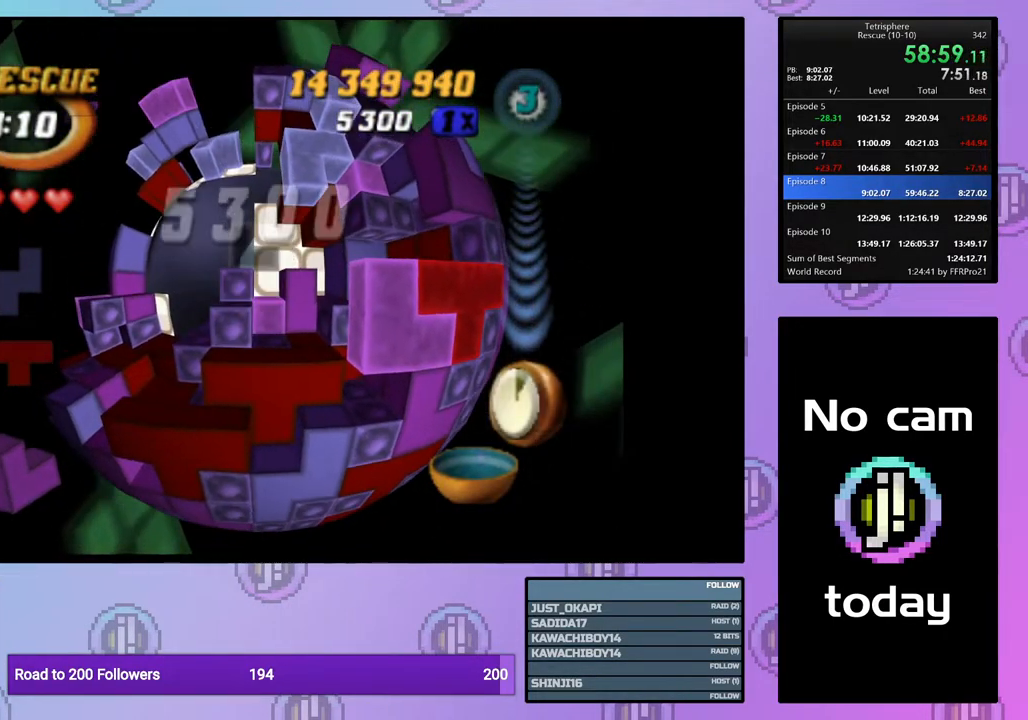
{"buttons": ["DPAD_DOWN"], "right_stick": "center", "events": [[267, "DPAD_DOWN", "down"], [300, "SQUARE", "up"], [383, "DPAD_DOWN", "up"], [433, "DPAD_DOWN", "down"]]}
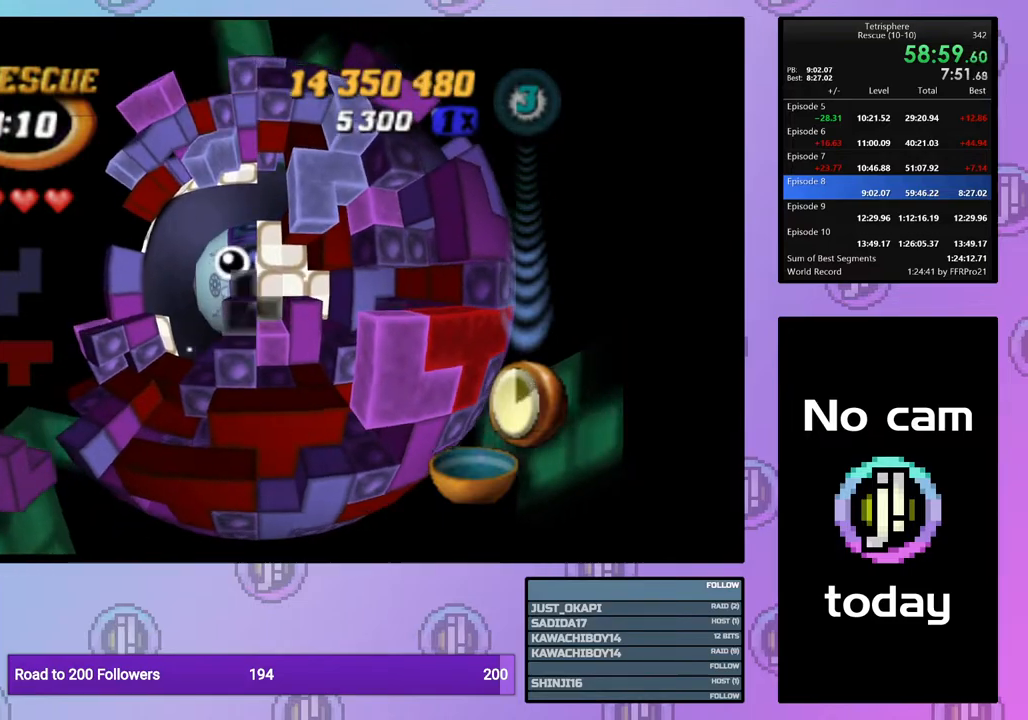
{"buttons": ["SQUARE"], "right_stick": "center", "events": [[33, "DPAD_DOWN", "up"], [83, "SQUARE", "down"], [367, "DPAD_RIGHT", "down"], [483, "DPAD_RIGHT", "up"]]}
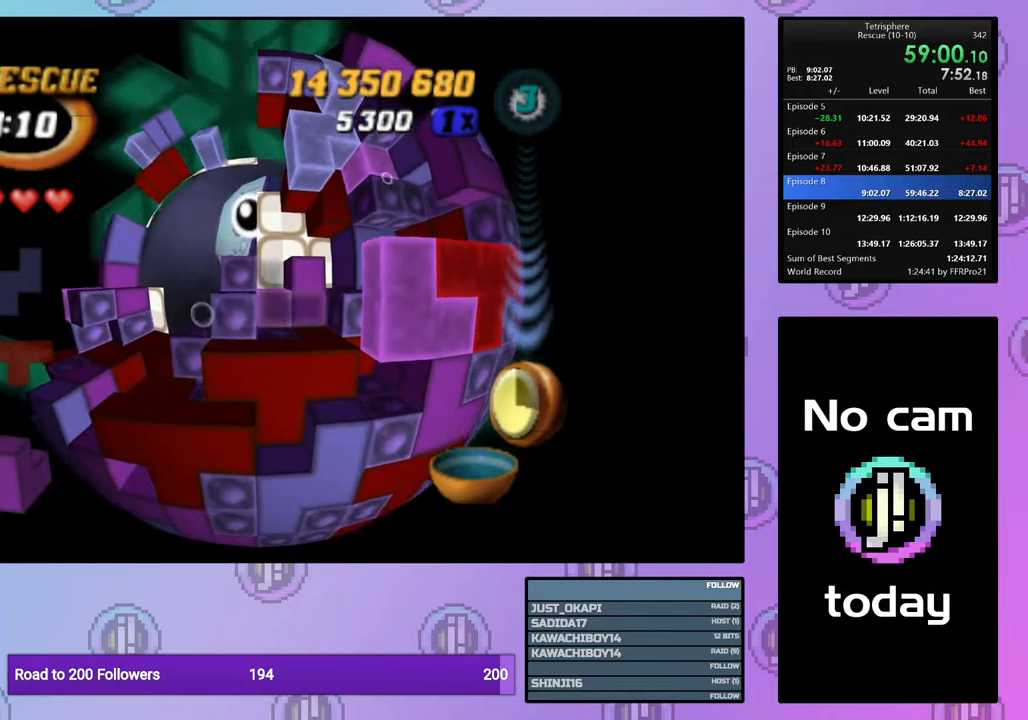
{"buttons": ["SQUARE"], "right_stick": "center", "events": [[233, "SQUARE", "up"], [267, "DPAD_RIGHT", "down"], [383, "DPAD_RIGHT", "up"], [433, "SQUARE", "down"]]}
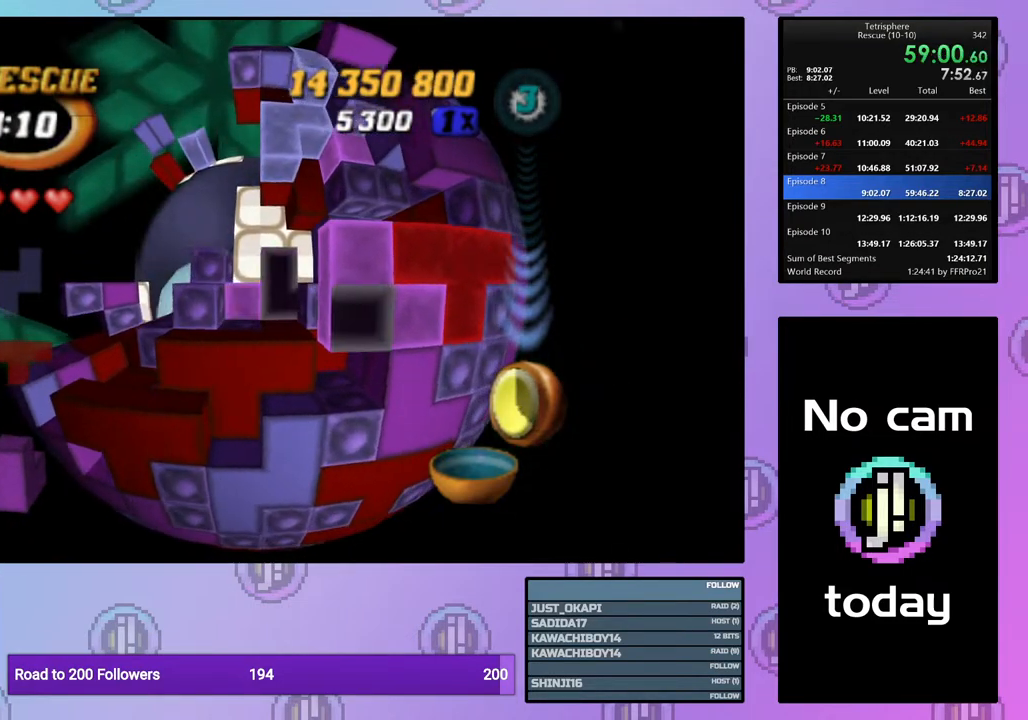
{"buttons": ["SQUARE", "DPAD_LEFT"], "right_stick": "center", "events": [[33, "DPAD_UP", "down"], [167, "DPAD_UP", "up"], [233, "DPAD_LEFT", "down"], [367, "DPAD_LEFT", "up"], [417, "DPAD_LEFT", "down"]]}
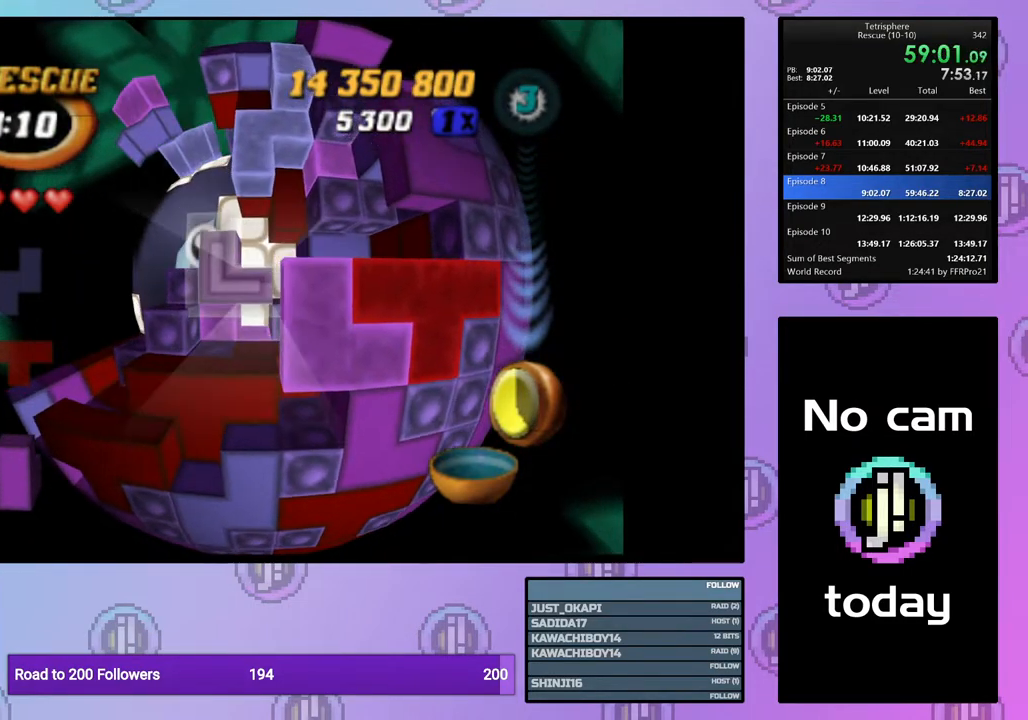
{"buttons": ["SQUARE"], "right_stick": "center", "events": [[33, "DPAD_LEFT", "up"], [133, "DPAD_DOWN", "down"], [233, "DPAD_DOWN", "up"], [367, "DPAD_LEFT", "down"], [417, "DPAD_LEFT", "up"]]}
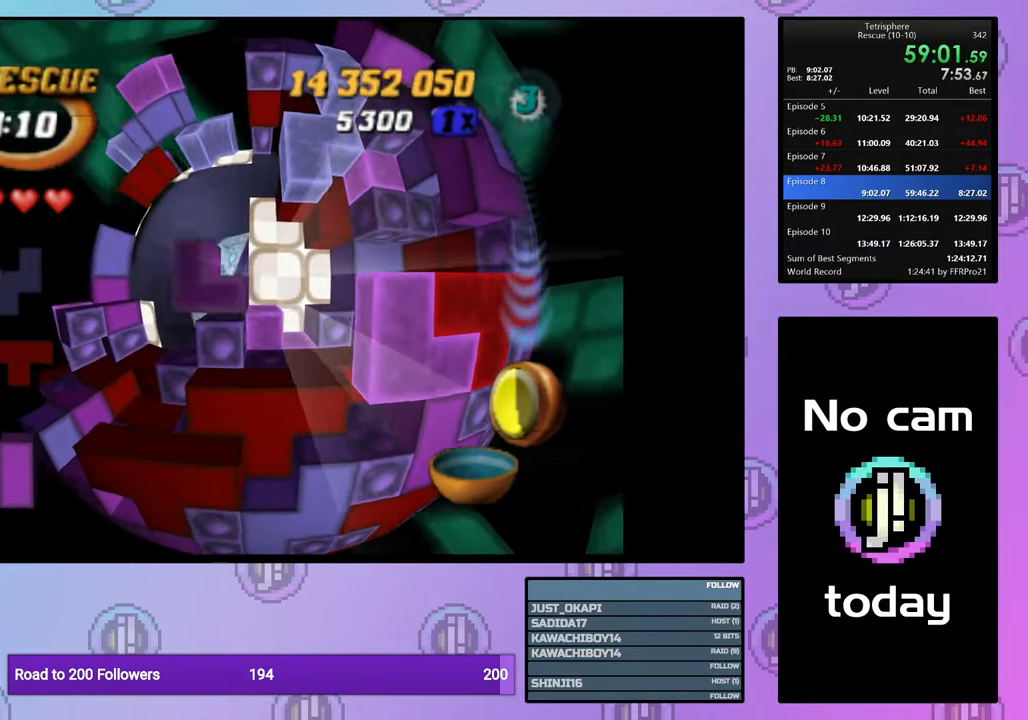
{"buttons": ["SQUARE", "DPAD_LEFT"], "right_stick": "center", "events": [[50, "DPAD_DOWN", "down"], [67, "DPAD_DOWN", "up"], [133, "DPAD_DOWN", "down"], [217, "DPAD_DOWN", "up"], [433, "DPAD_LEFT", "down"]]}
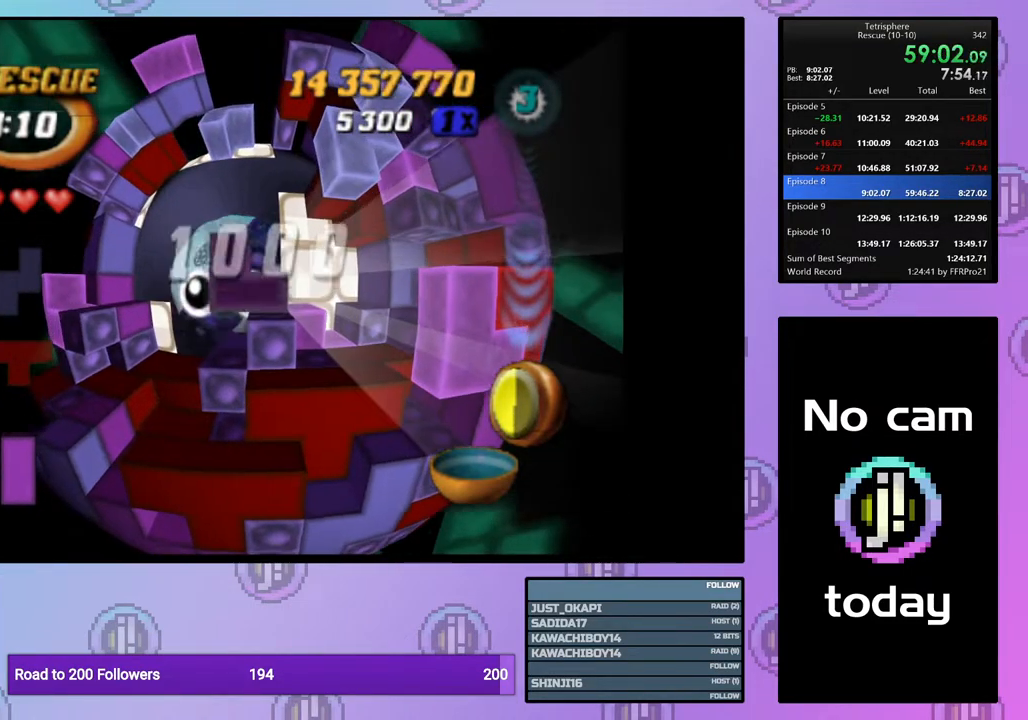
{"buttons": ["SQUARE", "DPAD_RIGHT"], "right_stick": "center", "events": [[17, "DPAD_LEFT", "up"], [317, "DPAD_RIGHT", "down"], [417, "DPAD_RIGHT", "up"], [467, "DPAD_RIGHT", "down"]]}
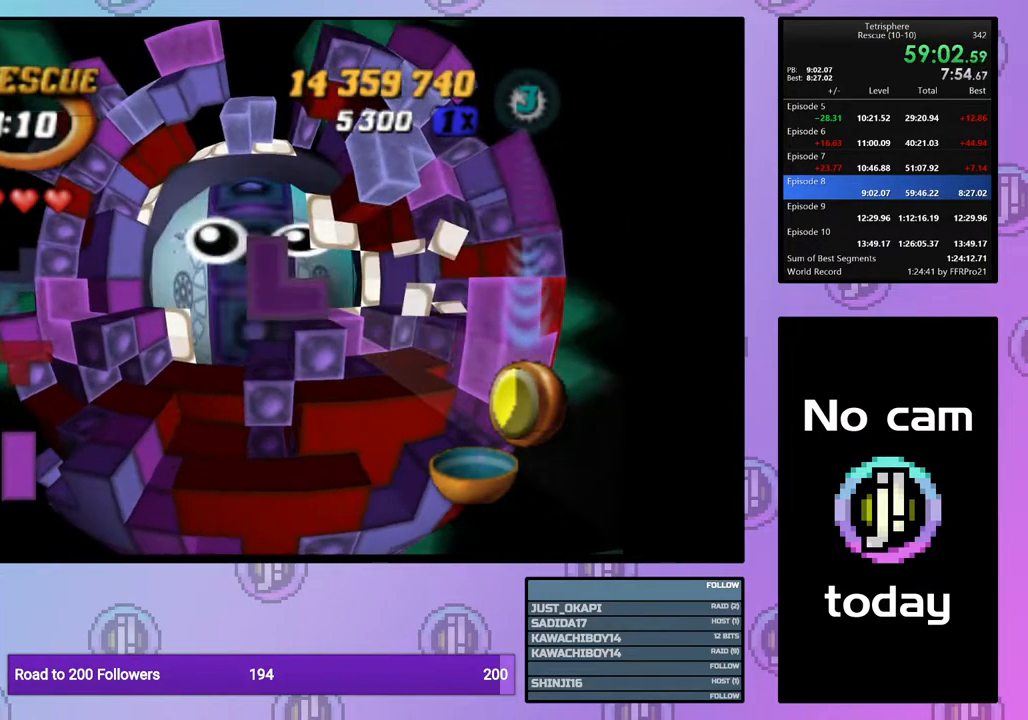
{"buttons": [], "right_stick": "center", "events": [[83, "DPAD_RIGHT", "up"], [200, "SQUARE", "up"], [300, "CROSS", "down"], [383, "CROSS", "up"]]}
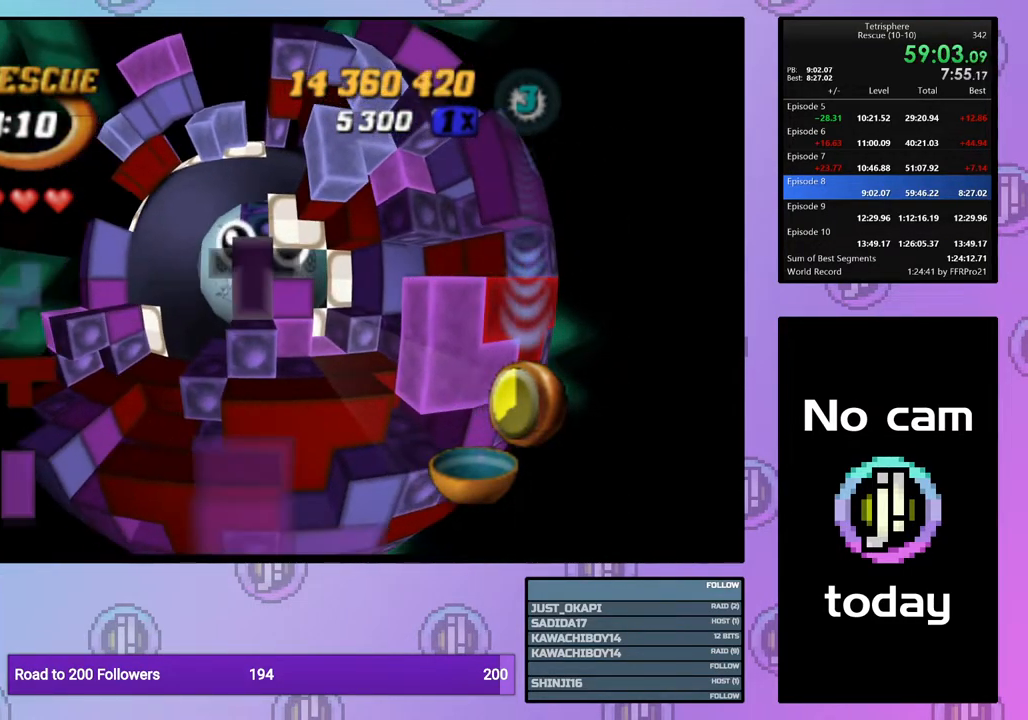
{"buttons": [], "right_stick": "center", "events": [[50, "DPAD_DOWN", "down"], [117, "DPAD_DOWN", "up"], [250, "DPAD_UP", "down"], [333, "DPAD_UP", "up"], [400, "DPAD_UP", "down"], [467, "DPAD_UP", "up"]]}
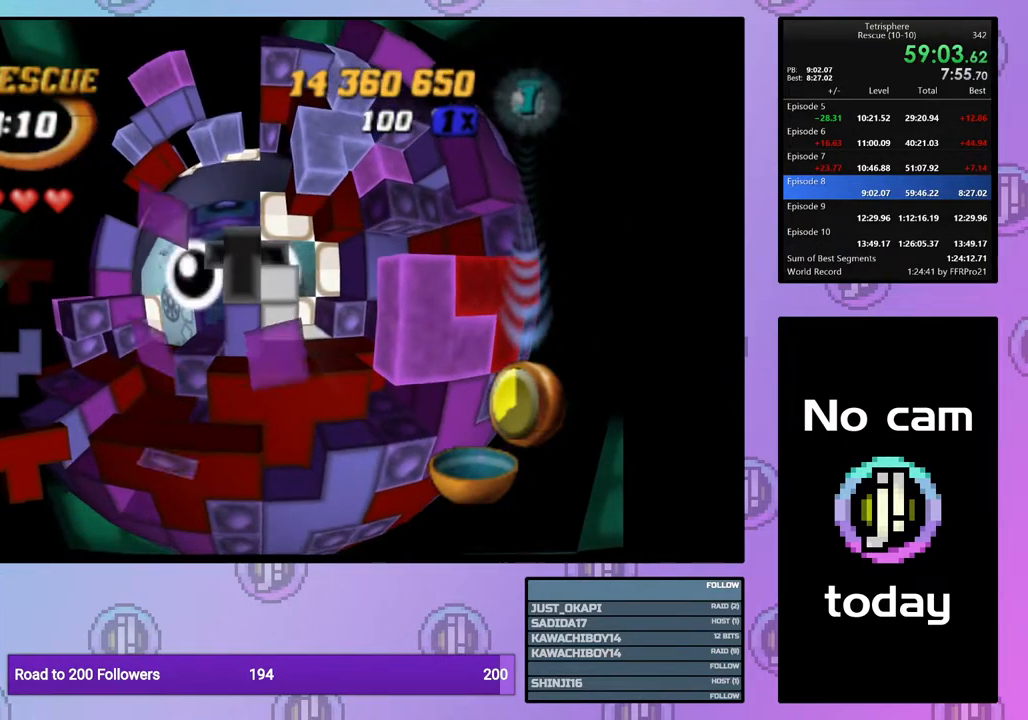
{"buttons": ["DPAD_DOWN"], "right_stick": "center", "events": [[67, "DPAD_DOWN", "down"], [150, "DPAD_DOWN", "up"], [200, "DPAD_DOWN", "down"], [300, "DPAD_DOWN", "up"], [350, "DPAD_DOWN", "down"], [450, "DPAD_DOWN", "up"], [483, "DPAD_DOWN", "down"]]}
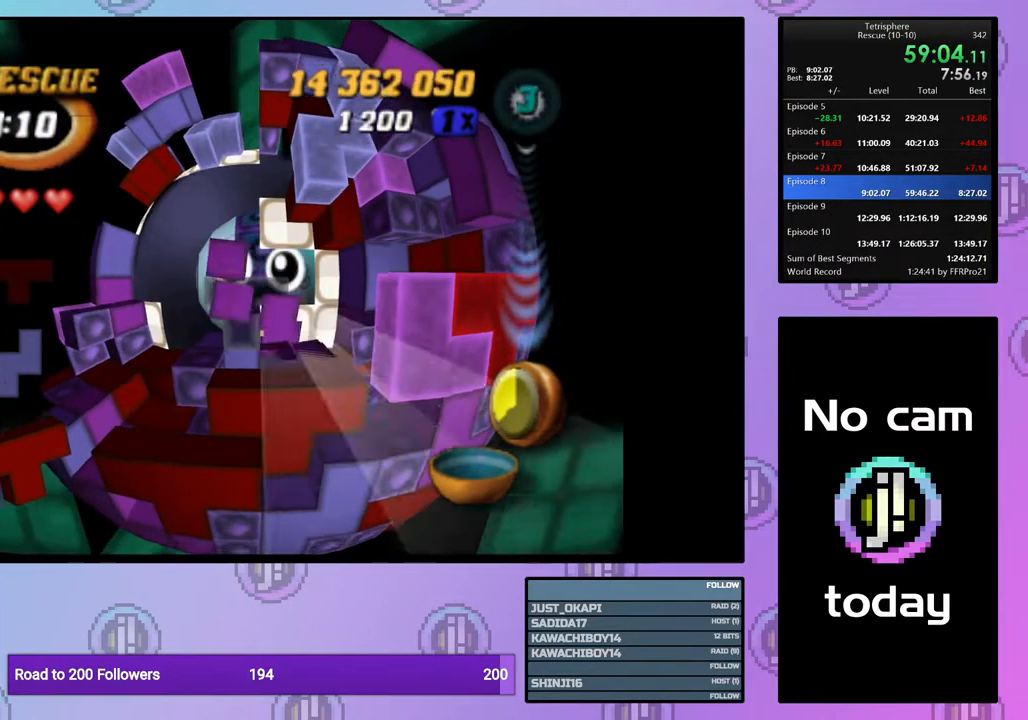
{"buttons": [], "right_stick": "center", "events": [[83, "DPAD_DOWN", "up"], [183, "DPAD_RIGHT", "down"], [283, "DPAD_RIGHT", "up"]]}
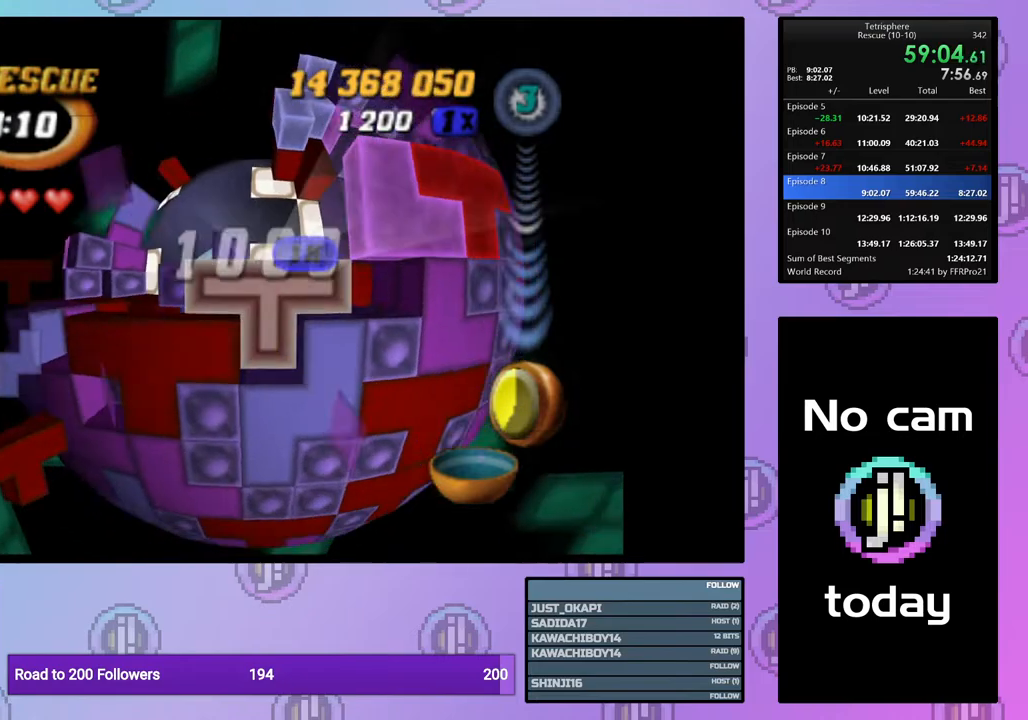
{"buttons": ["DPAD_UP"], "right_stick": "center", "events": [[17, "CROSS", "down"], [167, "CROSS", "up"], [183, "DPAD_UP", "down"], [283, "DPAD_UP", "up"], [333, "DPAD_UP", "down"], [433, "DPAD_UP", "up"], [483, "DPAD_UP", "down"]]}
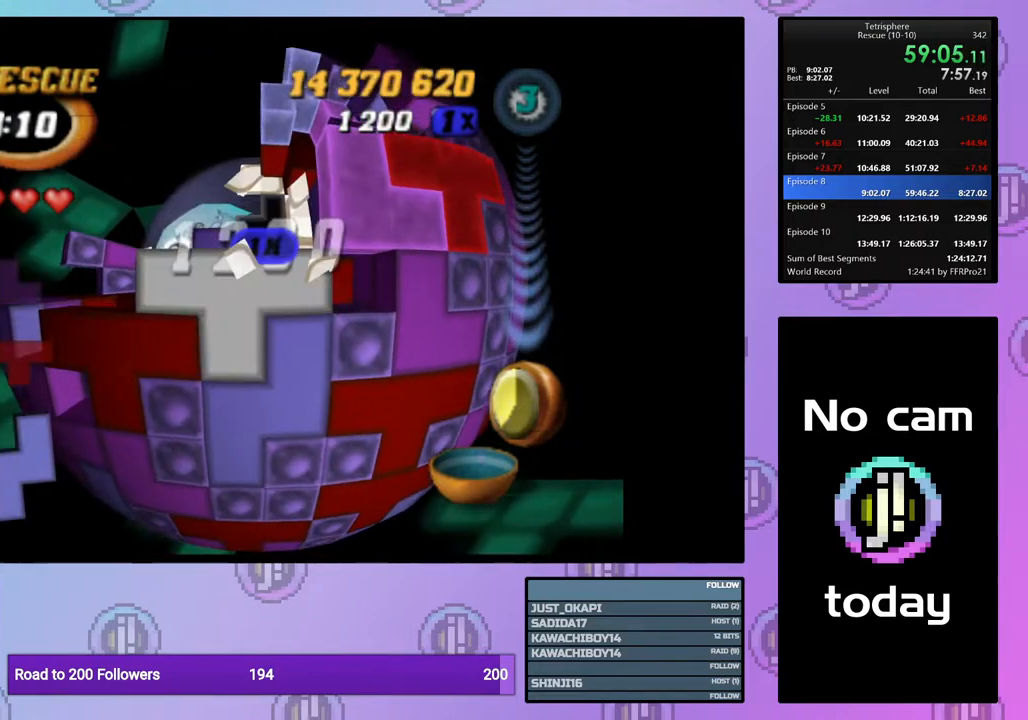
{"buttons": [], "right_stick": "center", "events": [[100, "DPAD_UP", "up"], [233, "DPAD_LEFT", "down"], [333, "DPAD_LEFT", "up"], [383, "DPAD_LEFT", "down"], [483, "DPAD_LEFT", "up"]]}
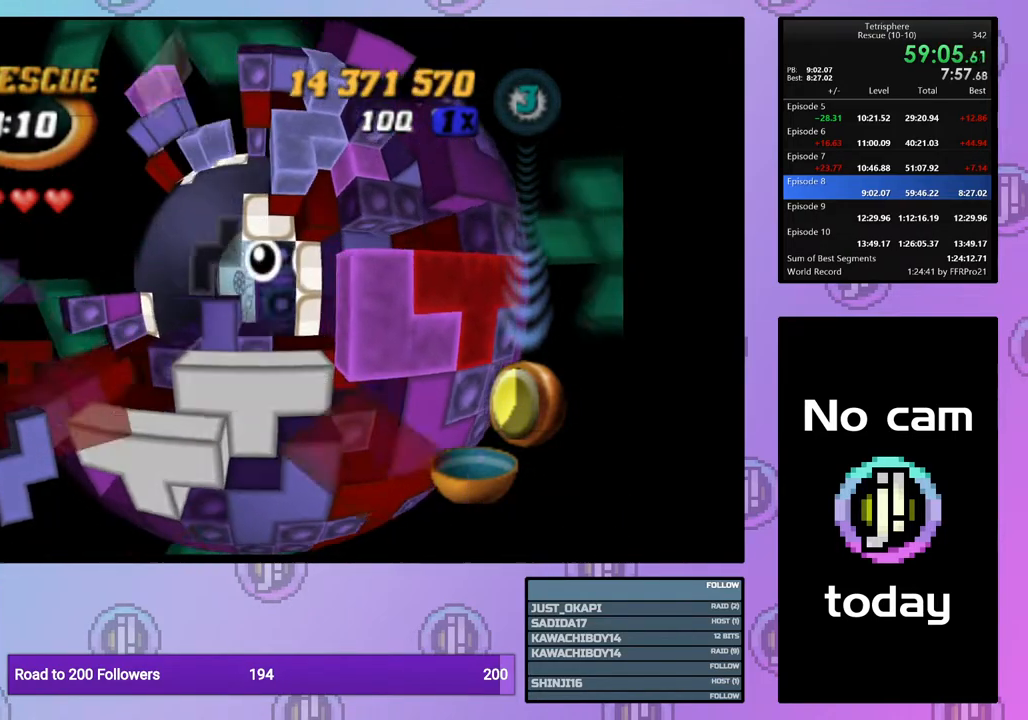
{"buttons": ["DPAD_DOWN"], "right_stick": "center", "events": [[100, "DPAD_LEFT", "down"], [183, "DPAD_LEFT", "up"], [267, "DPAD_DOWN", "down"], [367, "DPAD_DOWN", "up"], [433, "DPAD_DOWN", "down"]]}
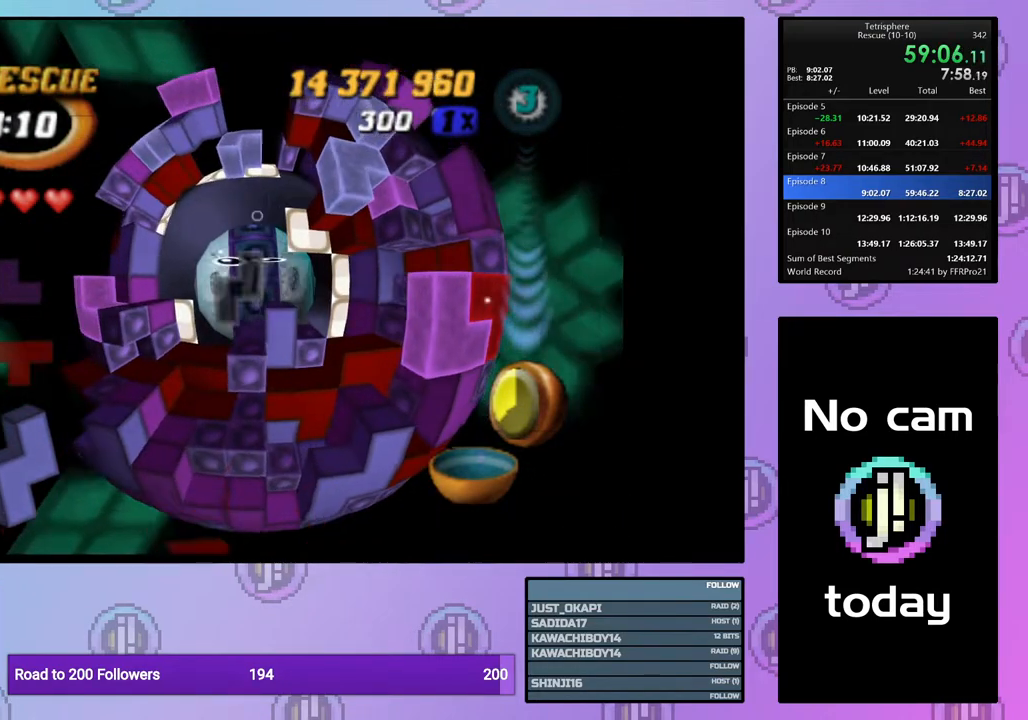
{"buttons": [], "right_stick": "center", "events": [[33, "DPAD_DOWN", "up"], [150, "DPAD_DOWN", "down"], [233, "DPAD_DOWN", "up"], [333, "DPAD_DOWN", "down"], [333, "DPAD_RIGHT", "down"], [400, "DPAD_DOWN", "up"], [400, "DPAD_RIGHT", "up"]]}
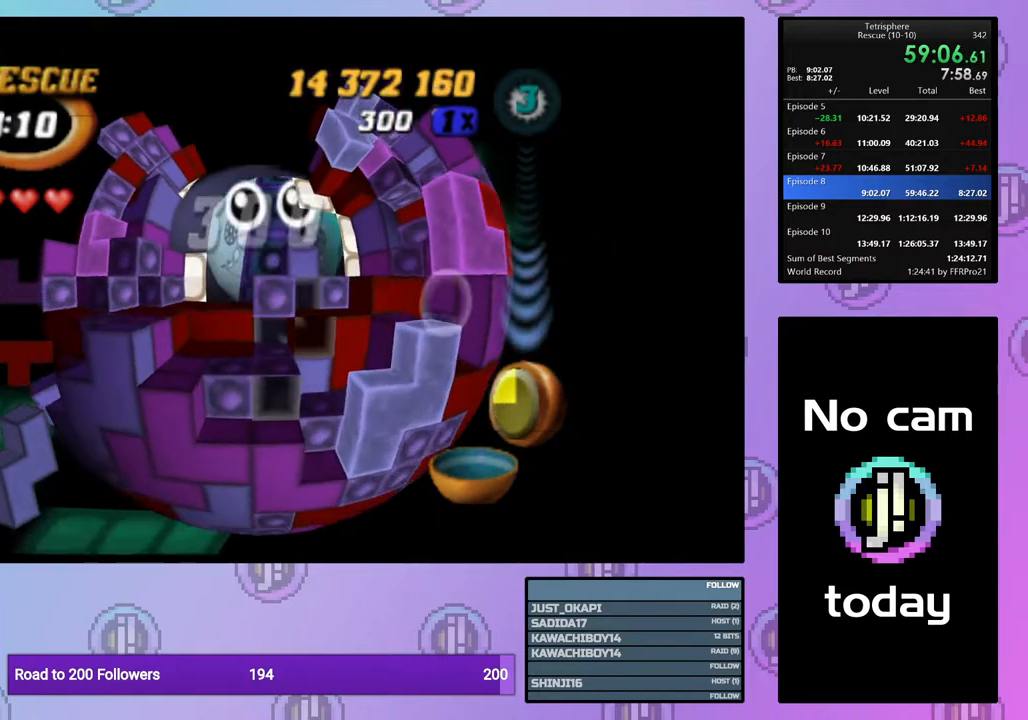
{"buttons": ["SQUARE"], "right_stick": "center", "events": [[183, "SQUARE", "down"], [400, "DPAD_UP", "down"], [483, "DPAD_UP", "up"]]}
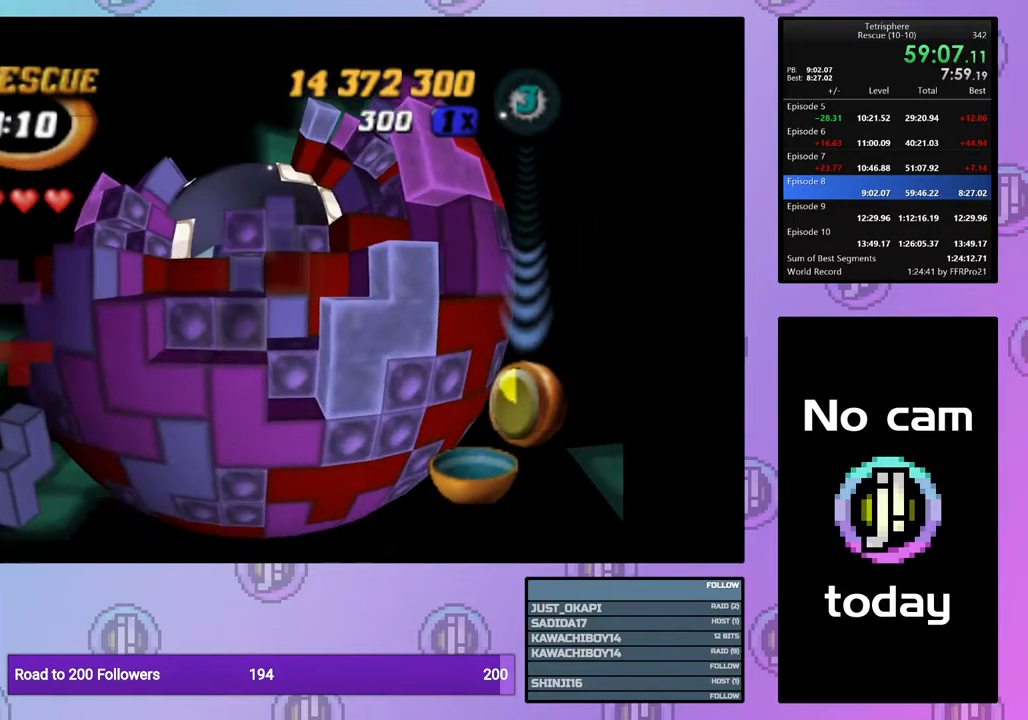
{"buttons": ["SQUARE"], "right_stick": "center", "events": [[50, "DPAD_UP", "down"], [150, "DPAD_UP", "up"], [283, "DPAD_RIGHT", "down"], [433, "DPAD_RIGHT", "up"]]}
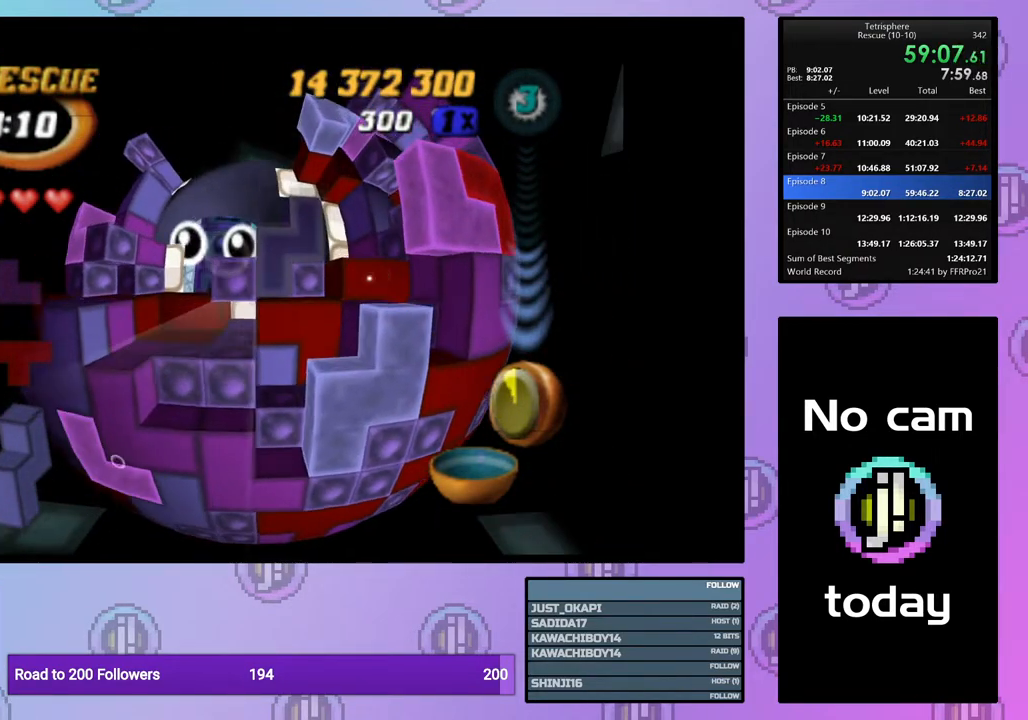
{"buttons": ["SQUARE", "DPAD_LEFT"], "right_stick": "center", "events": [[67, "DPAD_RIGHT", "down"], [167, "DPAD_RIGHT", "up"], [300, "DPAD_LEFT", "down"], [383, "DPAD_LEFT", "up"], [467, "DPAD_LEFT", "down"]]}
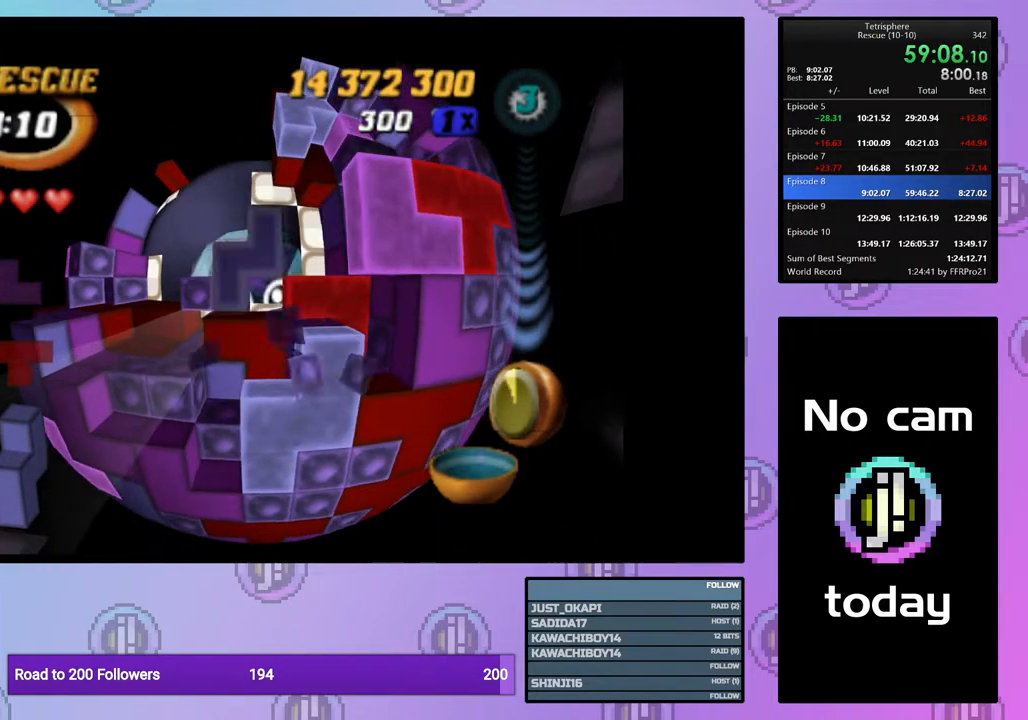
{"buttons": ["SQUARE", "DPAD_UP"], "right_stick": "center", "events": [[67, "DPAD_LEFT", "up"], [167, "DPAD_UP", "down"], [283, "DPAD_UP", "up"], [350, "DPAD_UP", "down"], [433, "DPAD_UP", "up"], [500, "DPAD_UP", "down"]]}
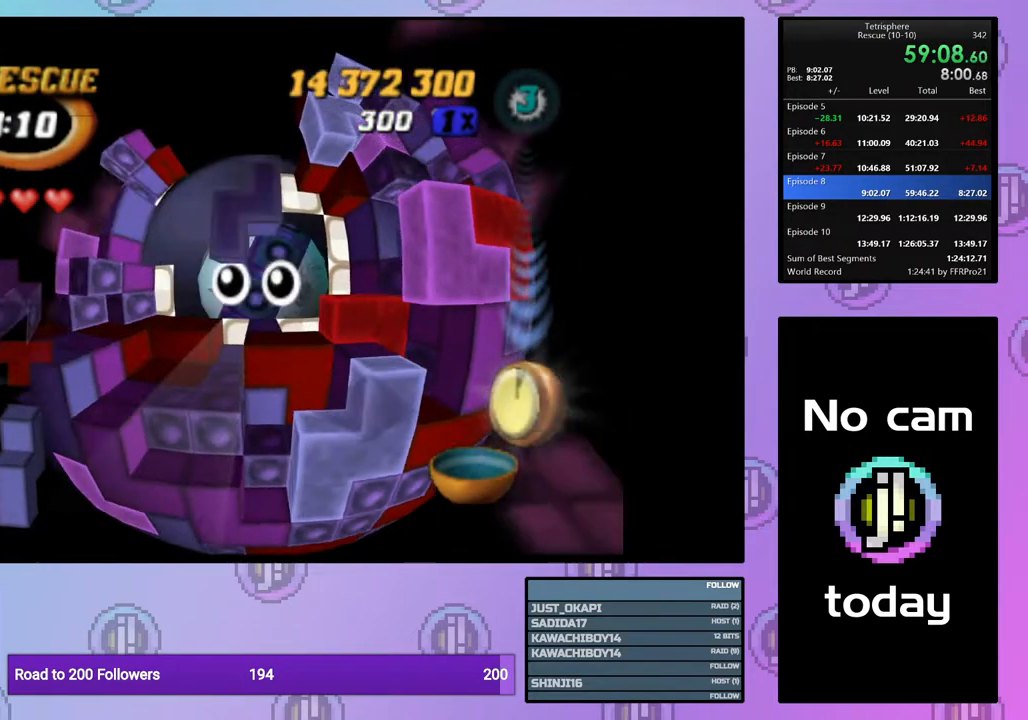
{"buttons": ["SQUARE"], "right_stick": "center", "events": [[83, "DPAD_UP", "up"], [150, "DPAD_UP", "down"], [250, "DPAD_UP", "up"], [300, "DPAD_RIGHT", "down"], [417, "DPAD_RIGHT", "up"]]}
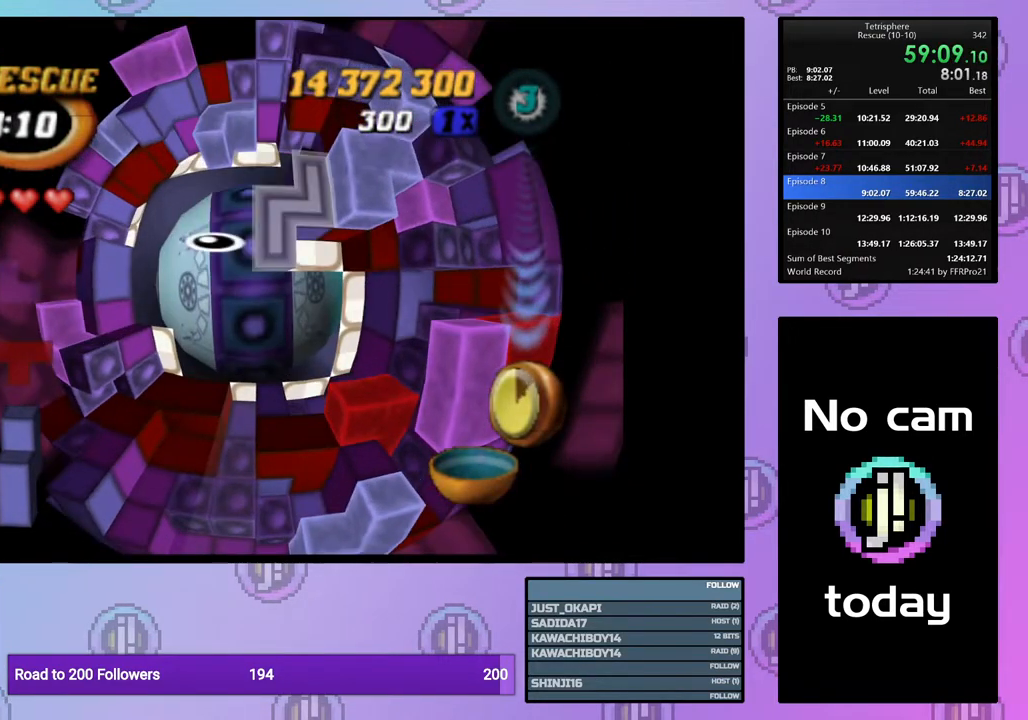
{"buttons": [], "right_stick": "center", "events": [[100, "SQUARE", "up"], [217, "CROSS", "down"], [333, "CROSS", "up"], [367, "DPAD_DOWN", "down"], [450, "DPAD_DOWN", "up"]]}
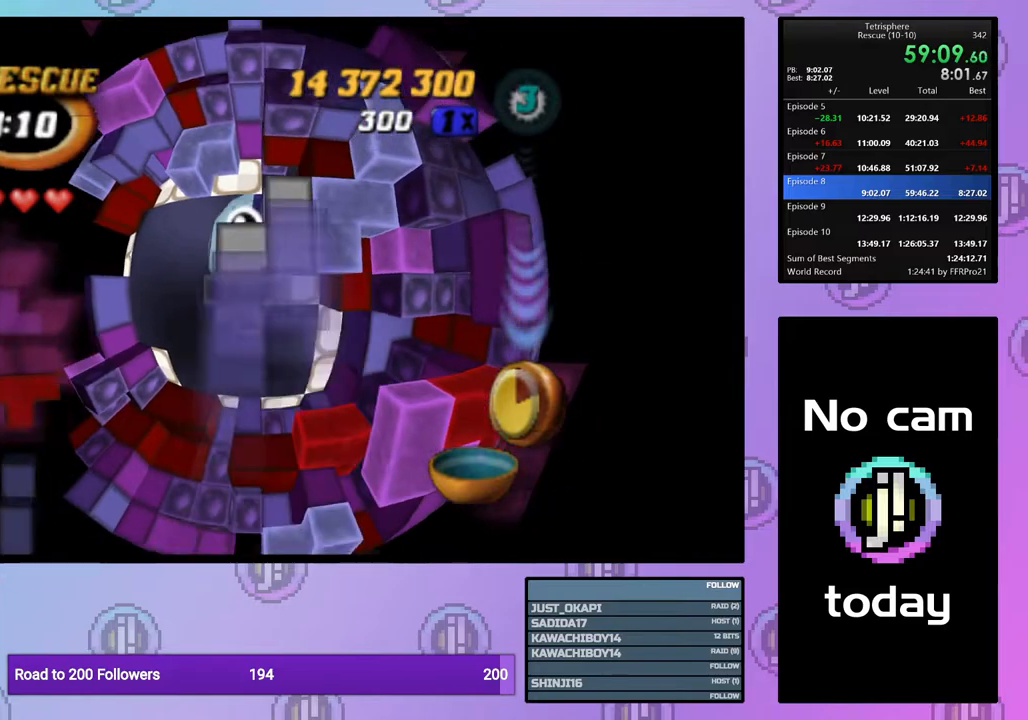
{"buttons": [], "right_stick": "center", "events": [[83, "DPAD_RIGHT", "down"], [183, "DPAD_RIGHT", "up"], [250, "DPAD_RIGHT", "down"], [333, "DPAD_RIGHT", "up"], [400, "DPAD_RIGHT", "down"], [483, "DPAD_RIGHT", "up"]]}
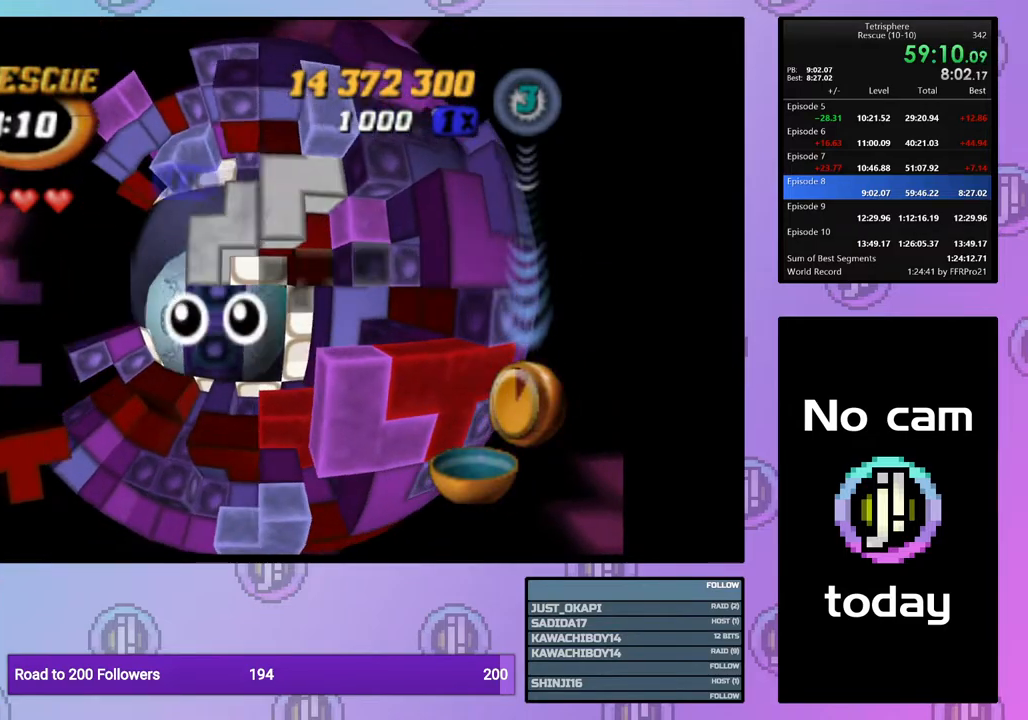
{"buttons": ["SQUARE"], "right_stick": "center", "events": [[67, "DPAD_UP", "down"], [150, "DPAD_UP", "up"], [183, "SQUARE", "down"]]}
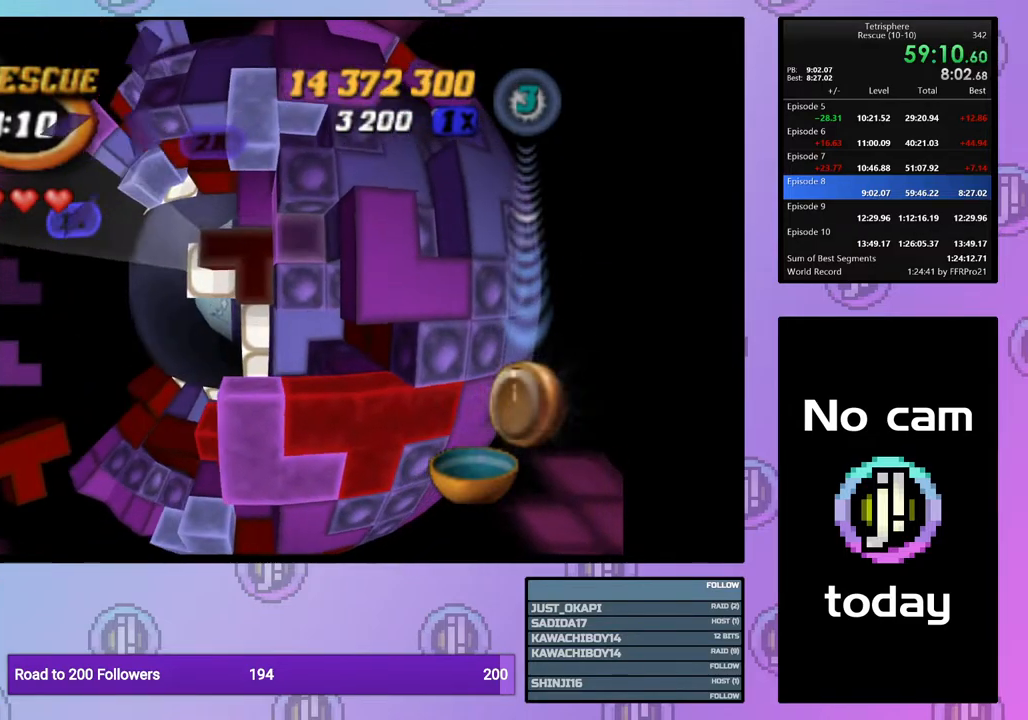
{"buttons": ["SQUARE"], "right_stick": "center", "events": [[217, "DPAD_LEFT", "down"], [317, "DPAD_LEFT", "up"], [383, "DPAD_LEFT", "down"], [467, "DPAD_LEFT", "up"]]}
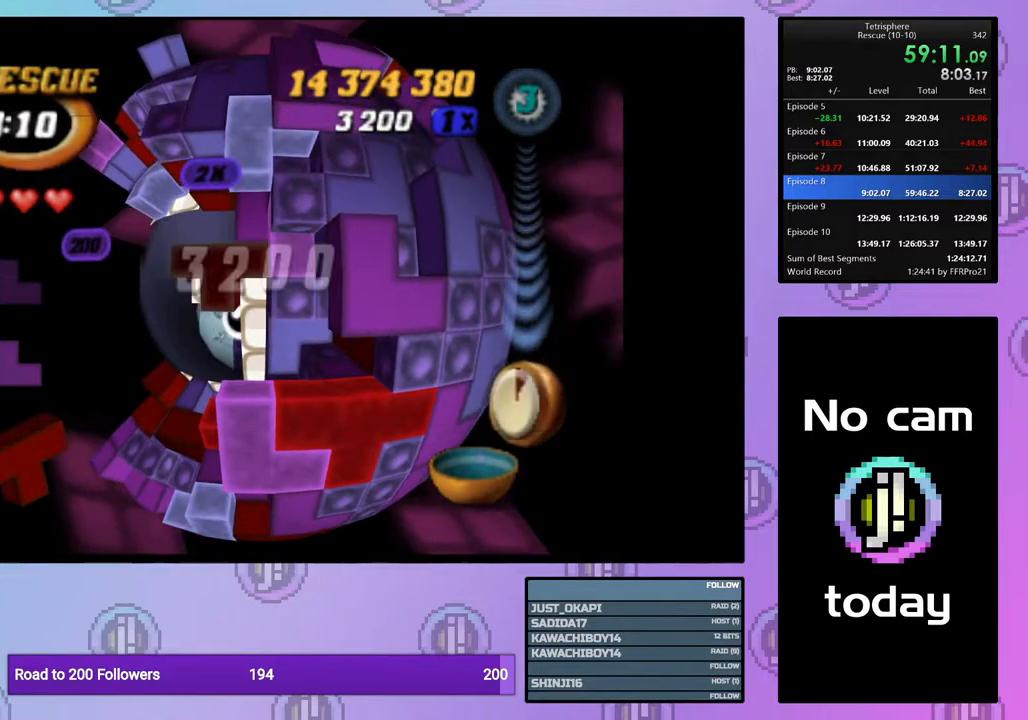
{"buttons": ["SQUARE"], "right_stick": "center", "events": [[67, "DPAD_UP", "down"], [150, "DPAD_UP", "up"], [283, "DPAD_LEFT", "down"], [350, "DPAD_LEFT", "up"]]}